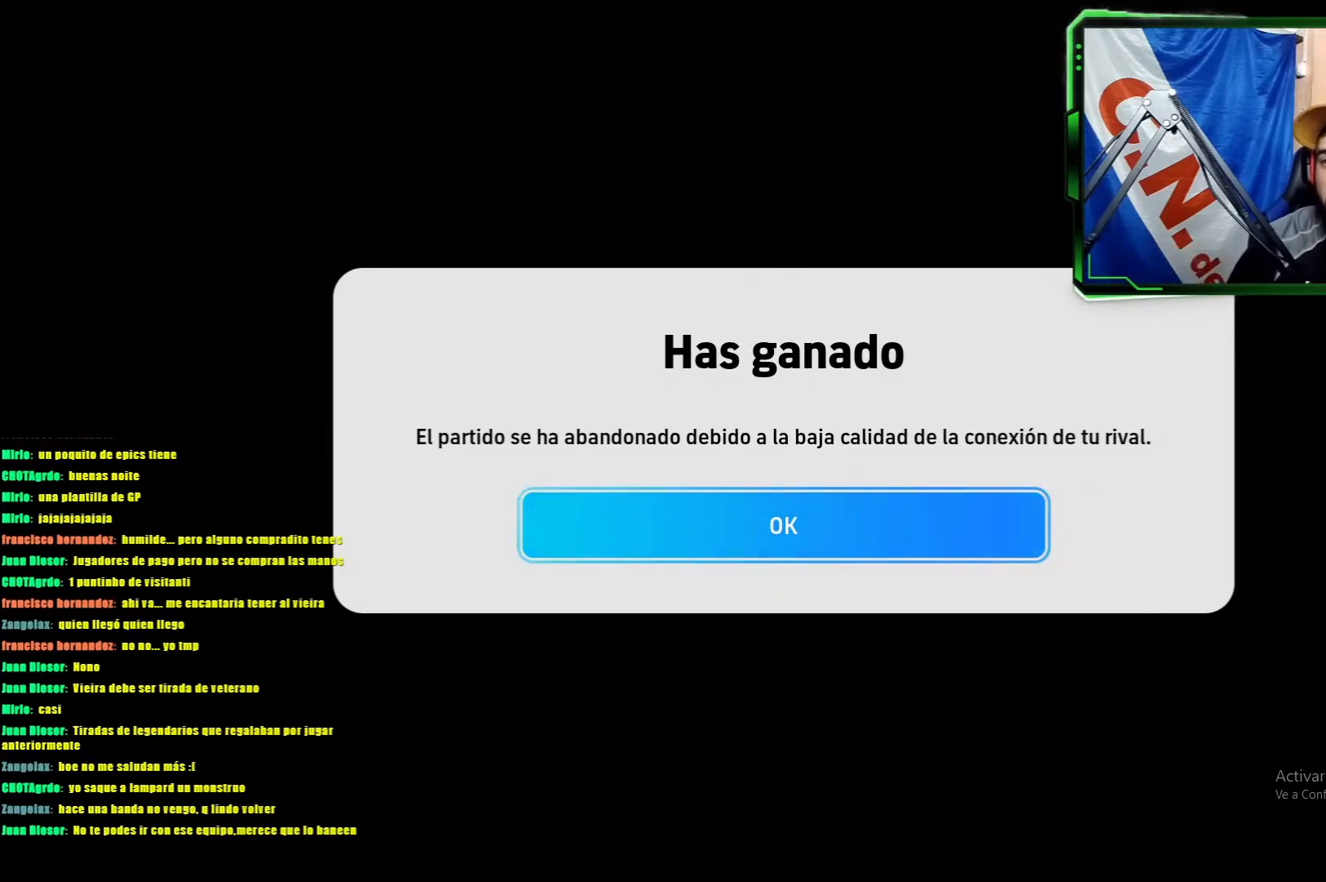
Gameplay with a controller (PlayStation layout); each line is a JSON object with the inputs held at the frame after it. "events" lists button and stick changes between this image and that frame as [ms after this image, input, new state], when the widget could be followed in between. Not read: right_stick.
{"buttons": [], "left_stick": "center", "events": [[201, "CROSS", "down"], [367, "CROSS", "up"]]}
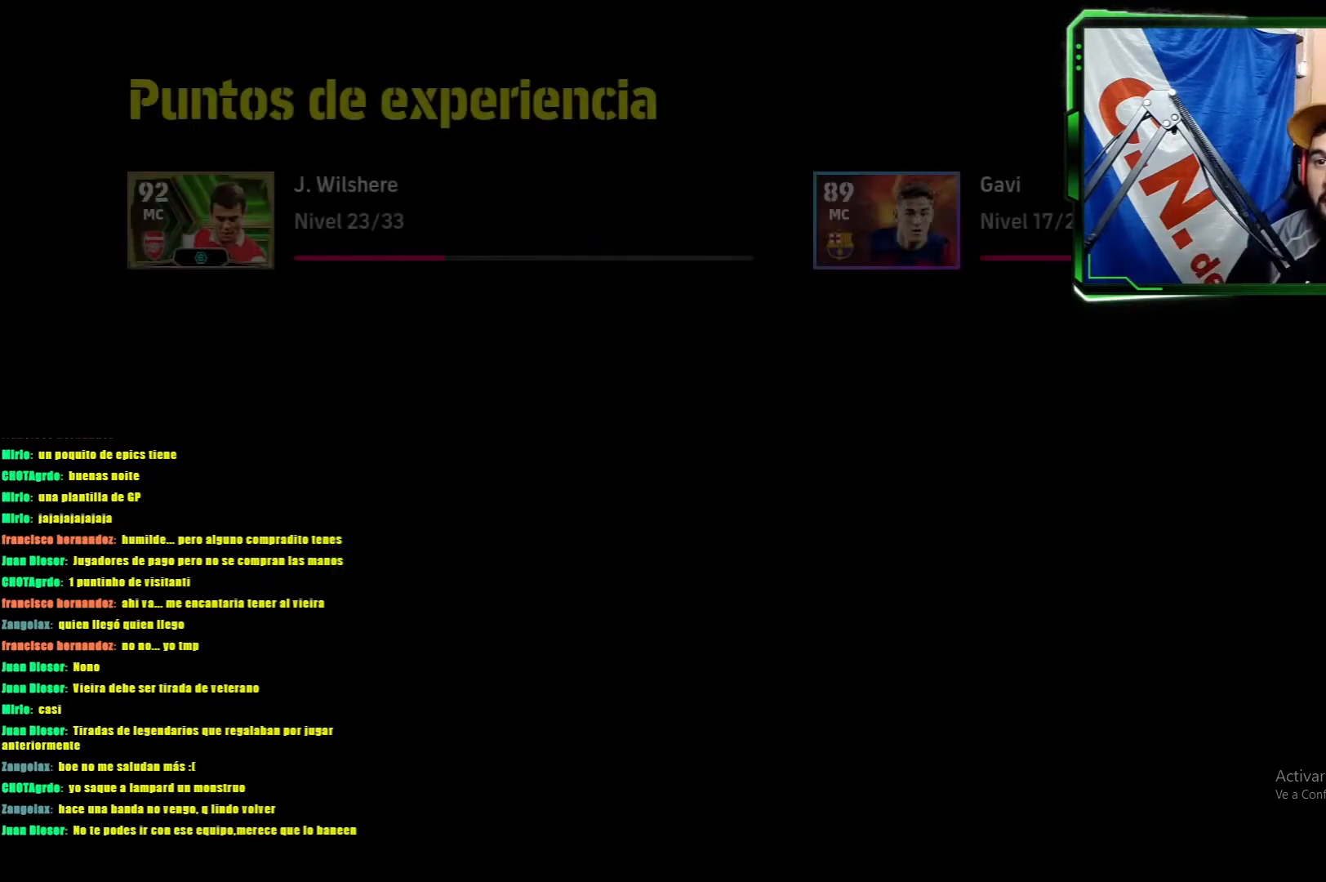
{"buttons": [], "left_stick": "center", "events": []}
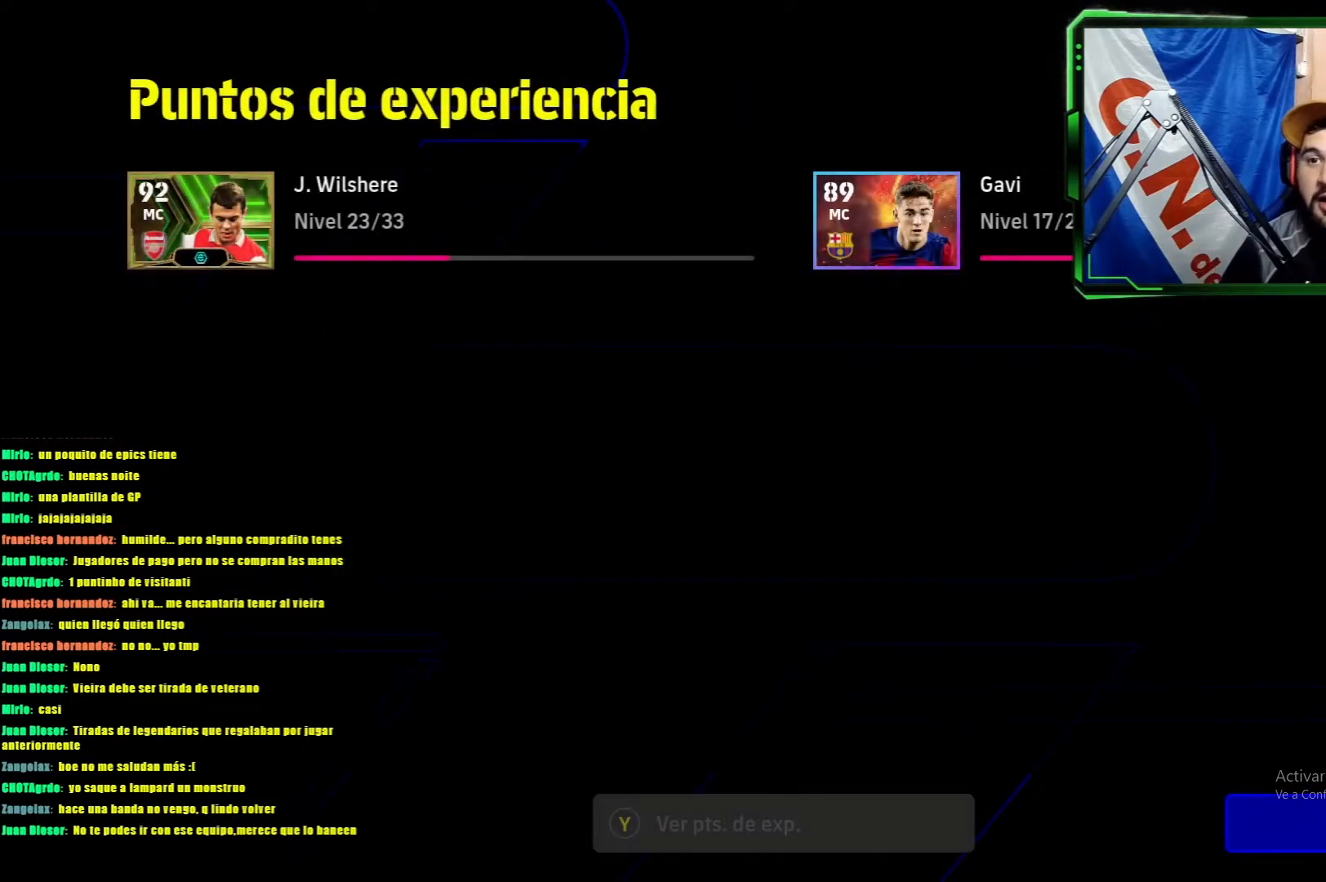
{"buttons": [], "left_stick": "center", "events": []}
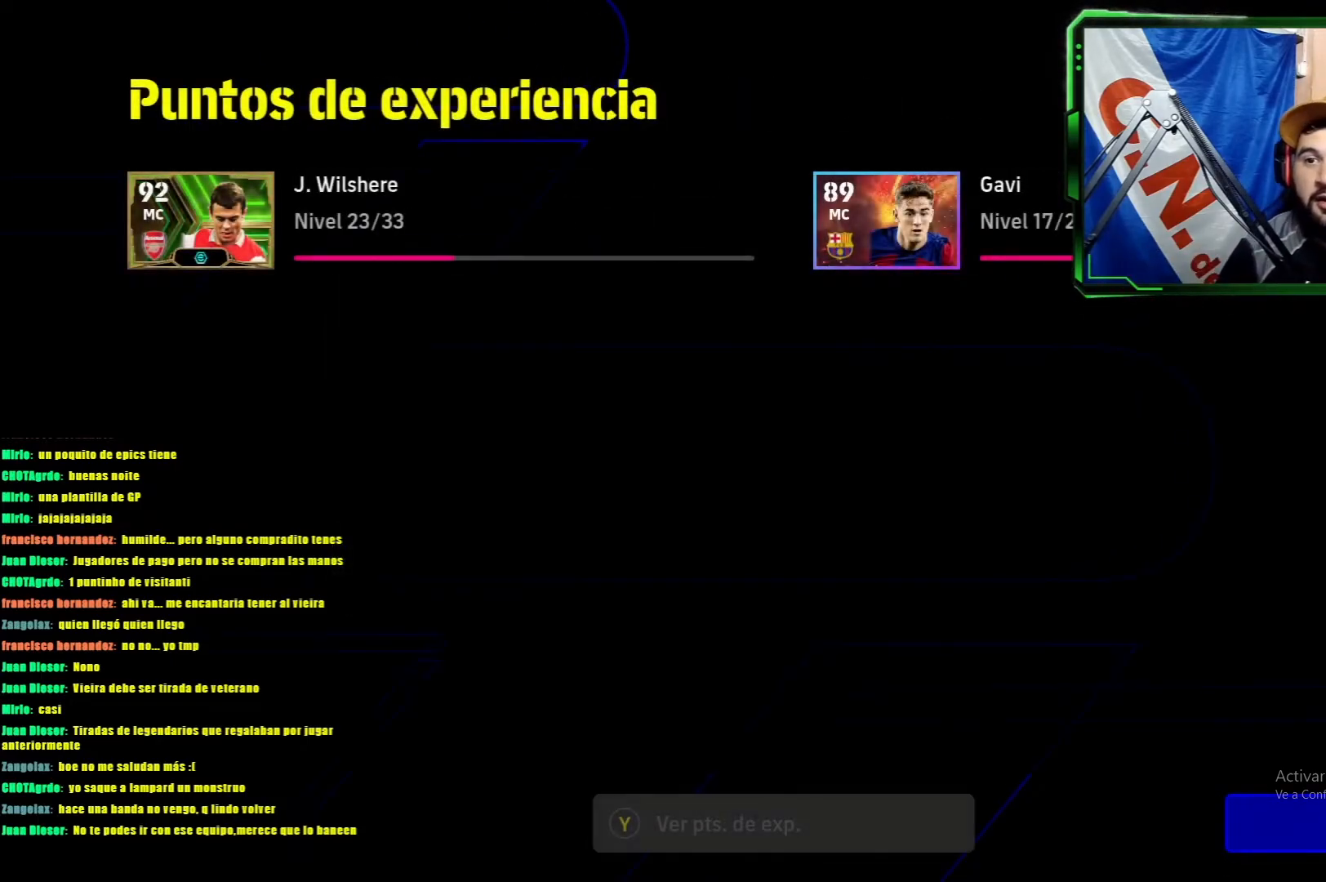
{"buttons": [], "left_stick": "center", "events": []}
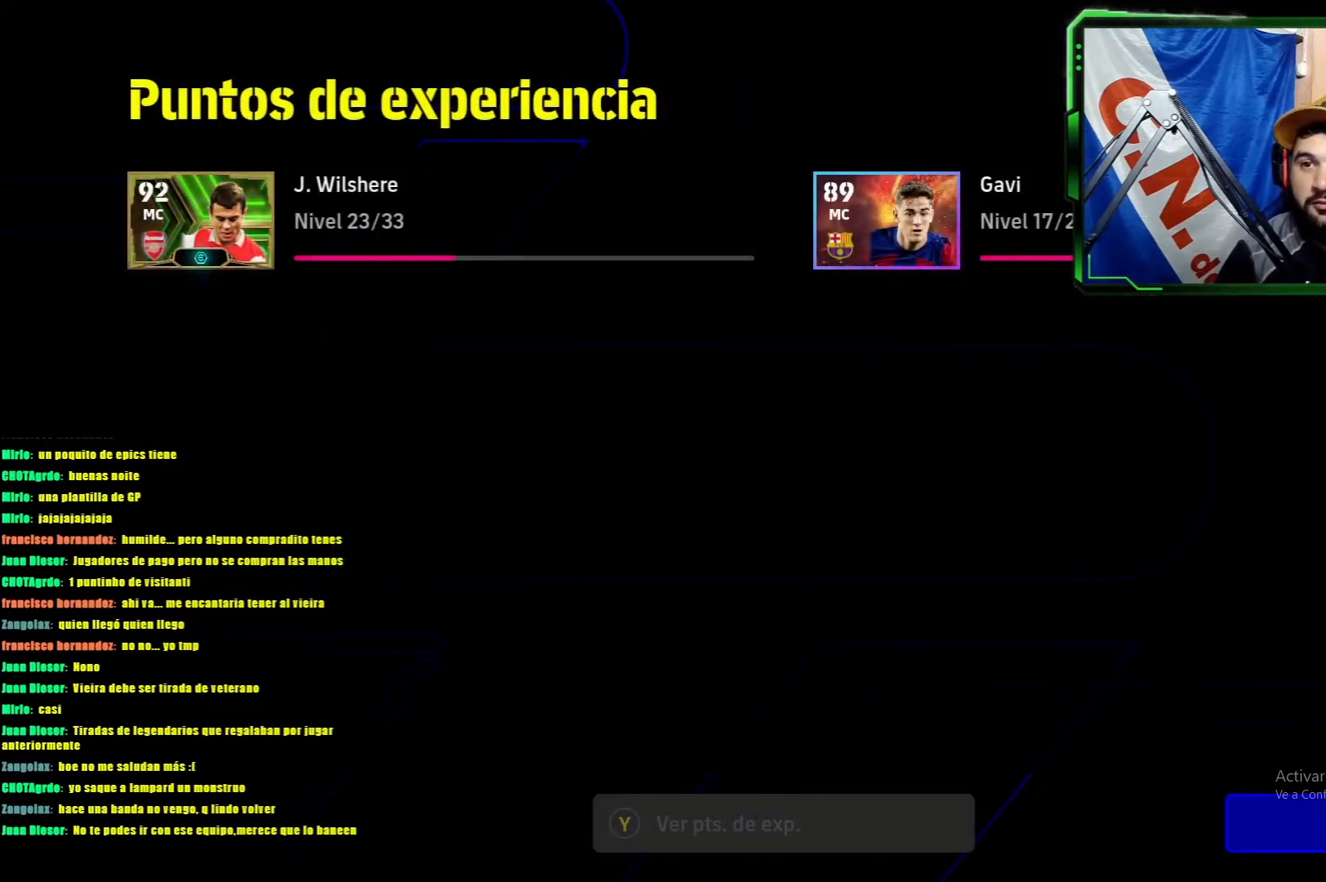
{"buttons": [], "left_stick": "center", "events": []}
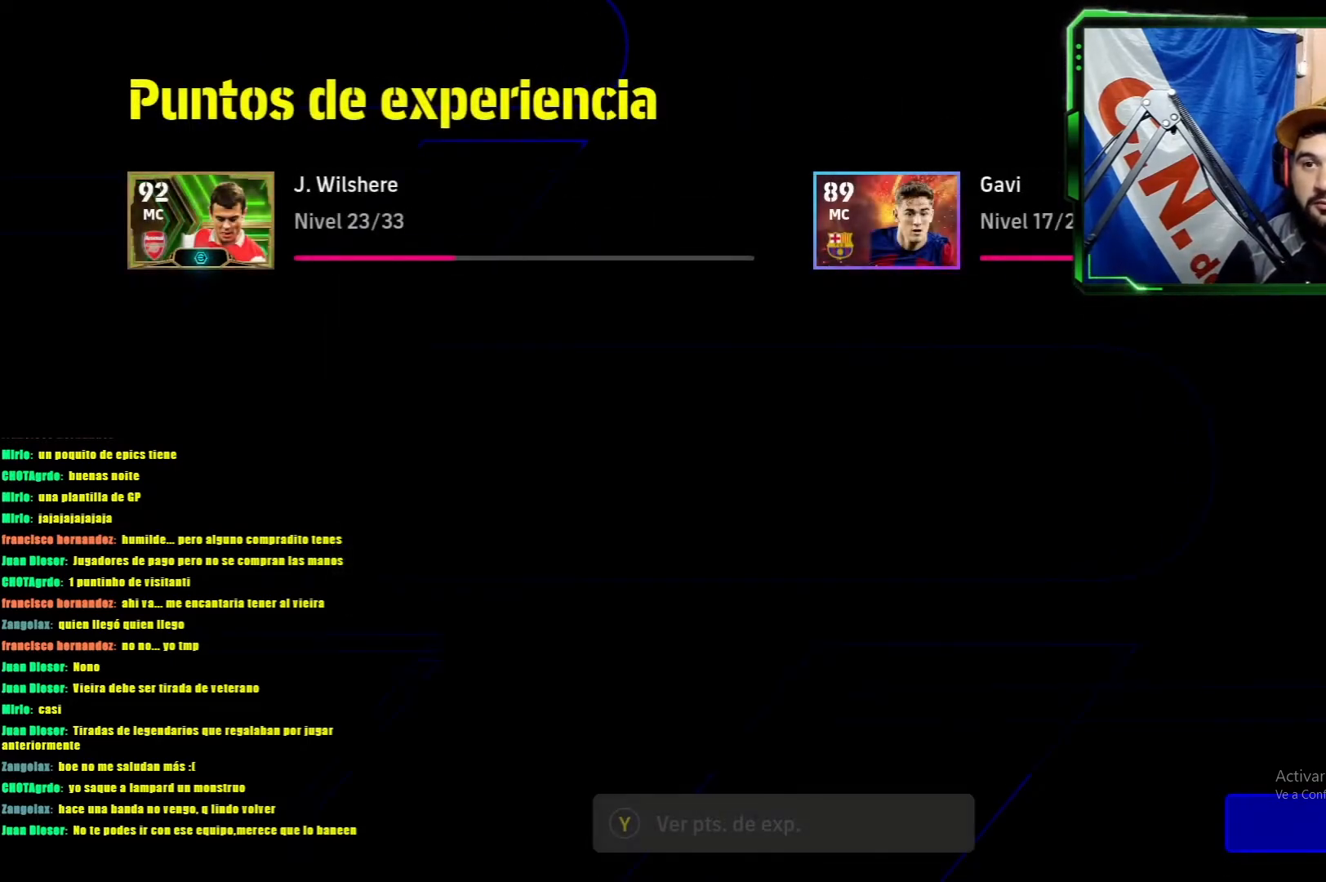
{"buttons": [], "left_stick": "center", "events": []}
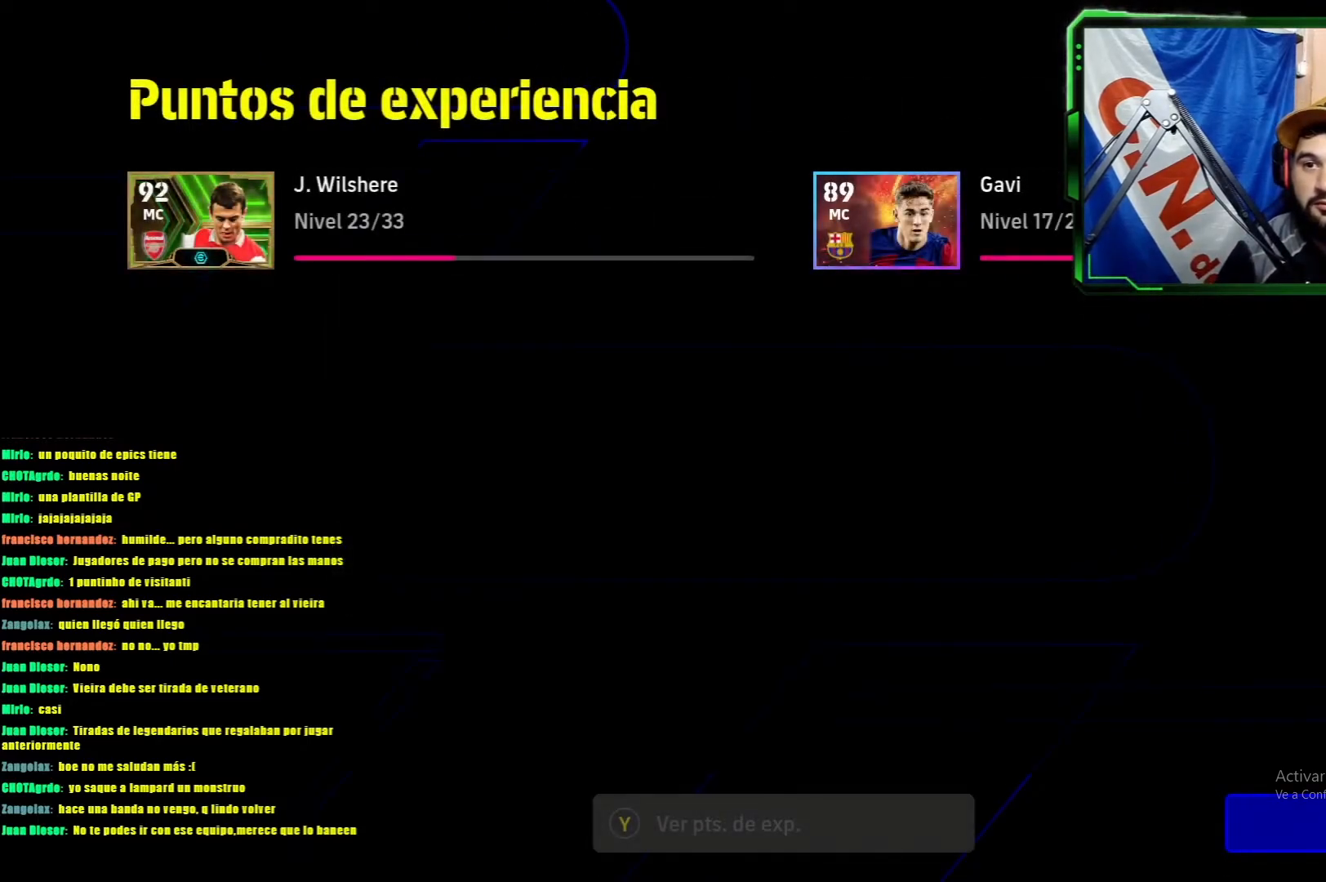
{"buttons": [], "left_stick": "center", "events": []}
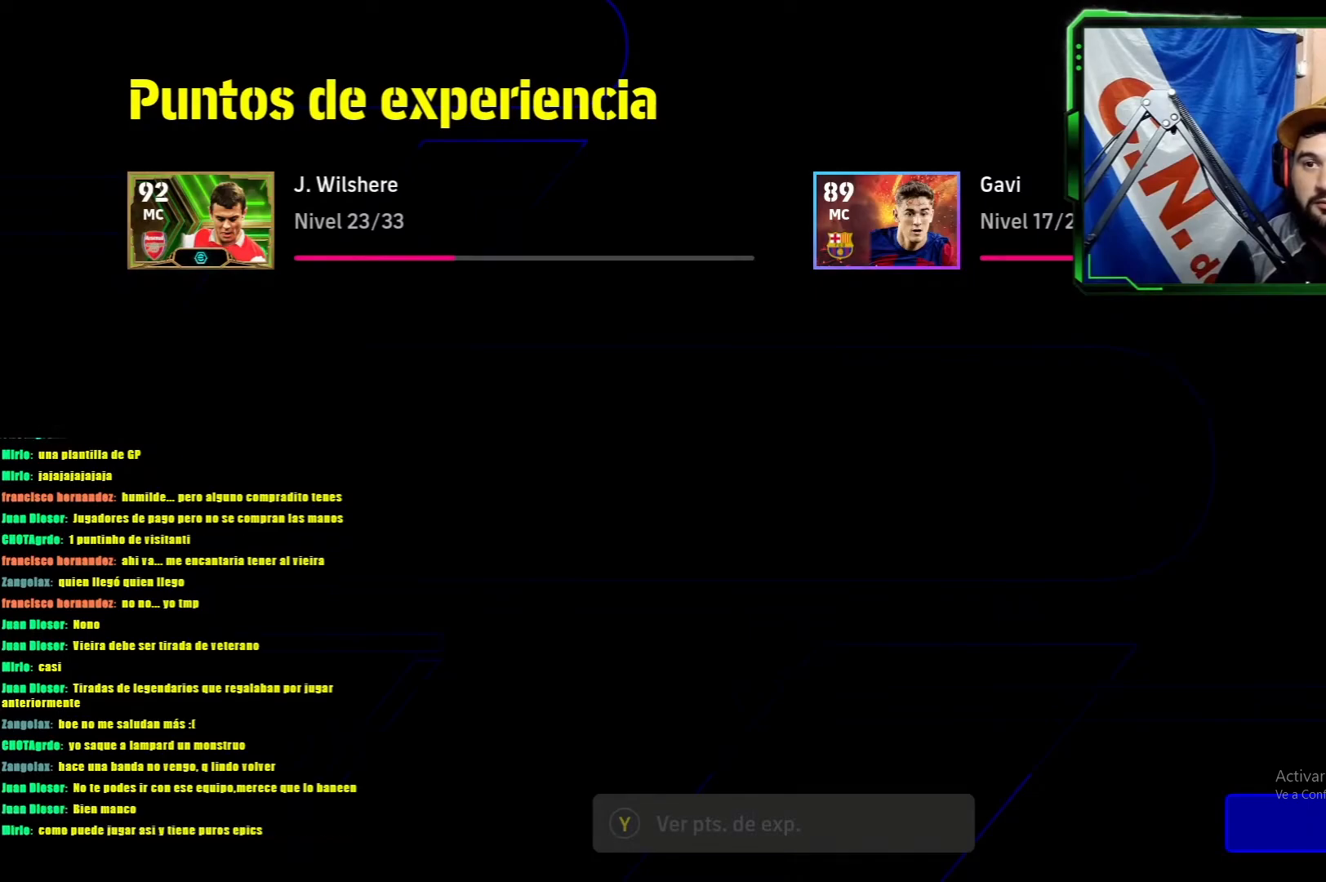
{"buttons": [], "left_stick": "center", "events": []}
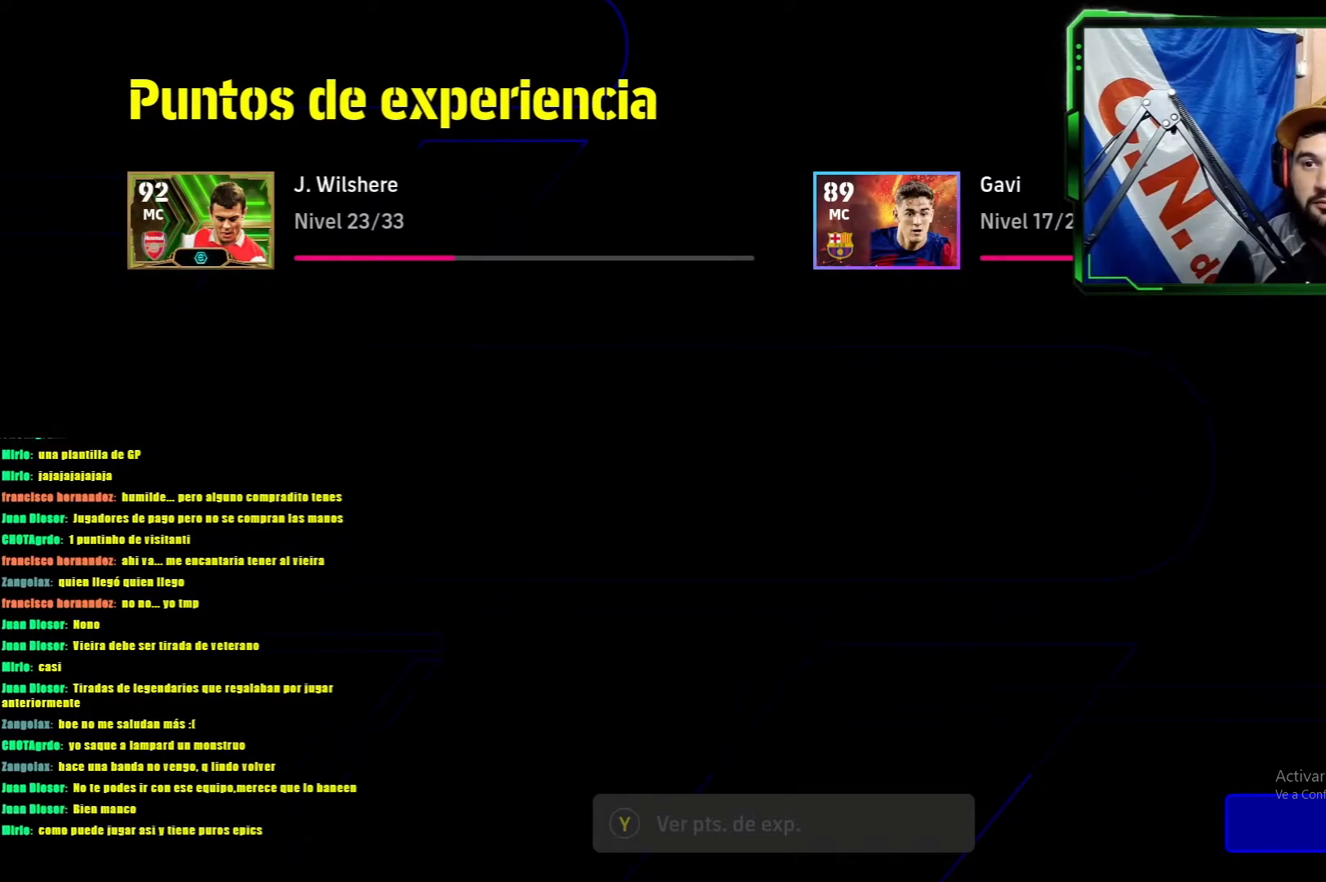
{"buttons": ["CROSS"], "left_stick": "center", "events": [[334, "CROSS", "down"]]}
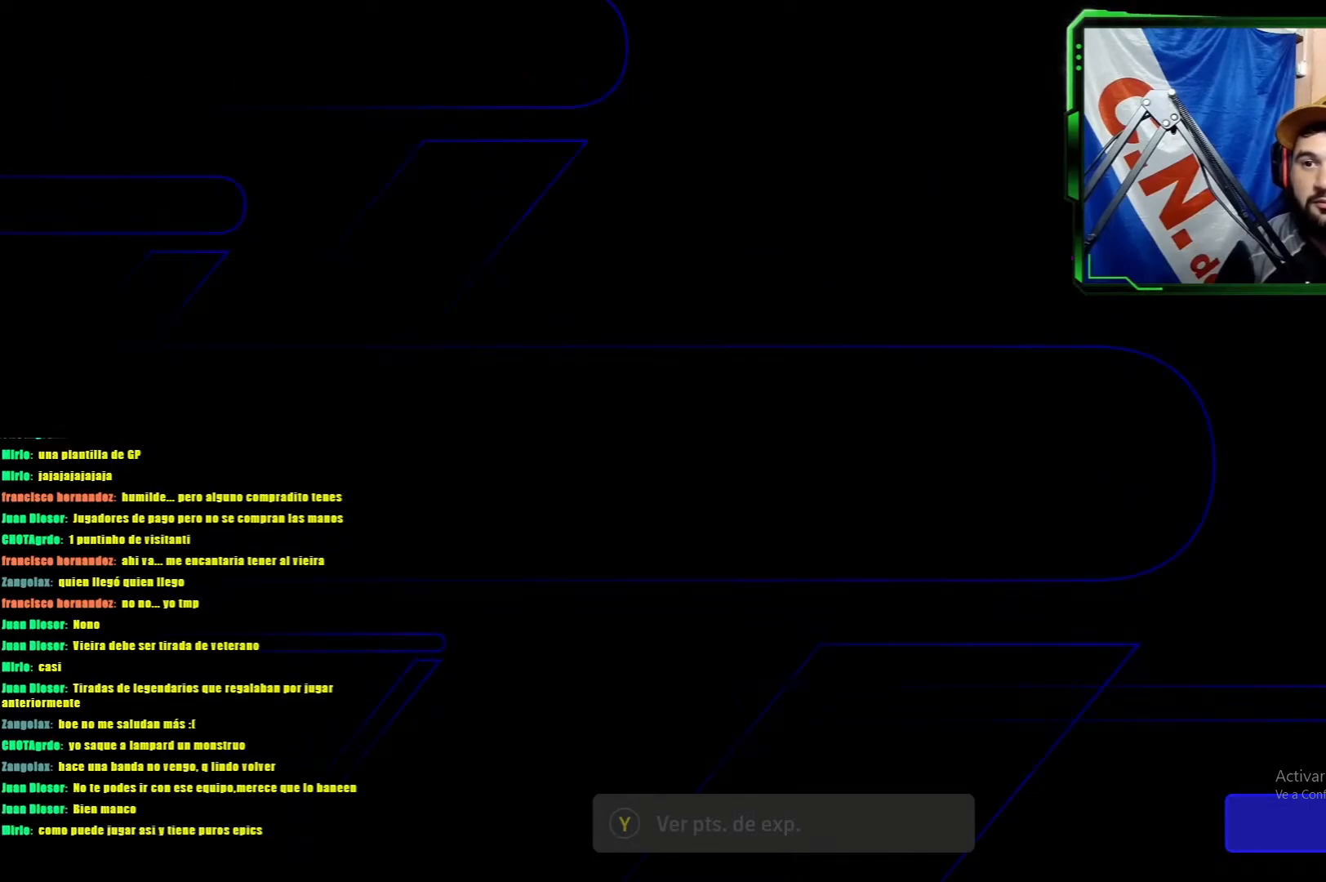
{"buttons": [], "left_stick": "center", "events": [[50, "CROSS", "up"]]}
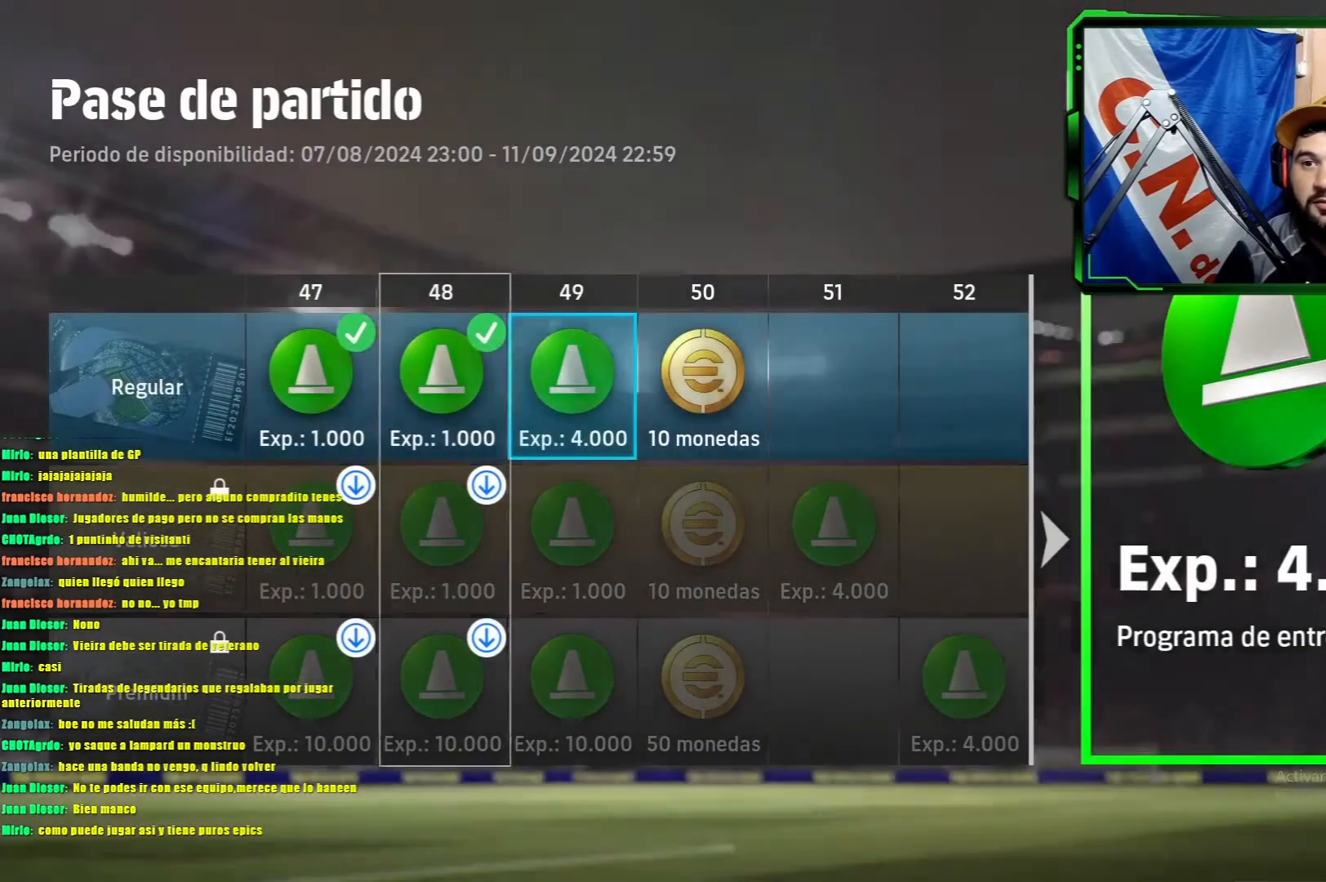
{"buttons": [], "left_stick": "center", "events": []}
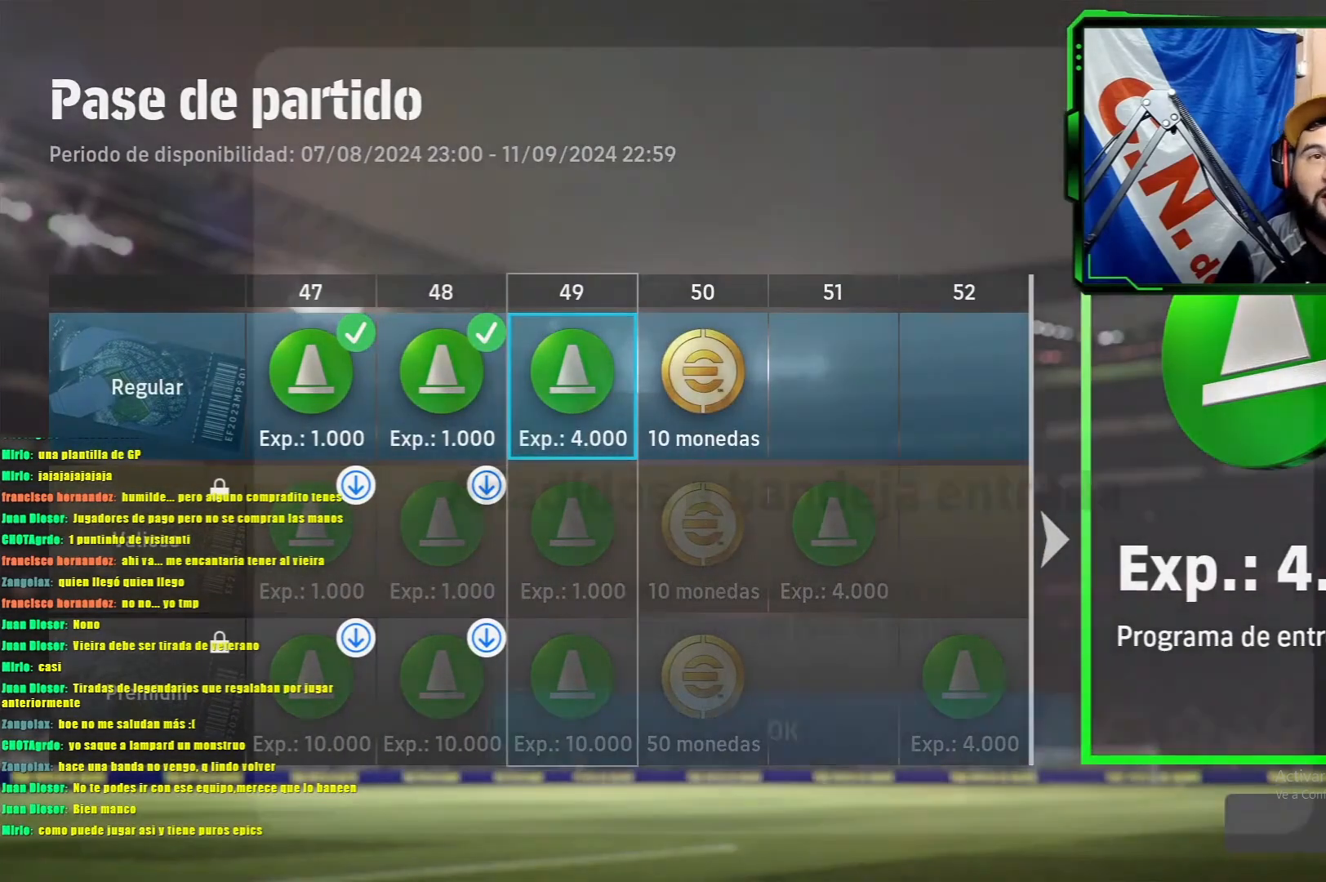
{"buttons": [], "left_stick": "center", "events": [[183, "CROSS", "down"], [350, "CROSS", "up"]]}
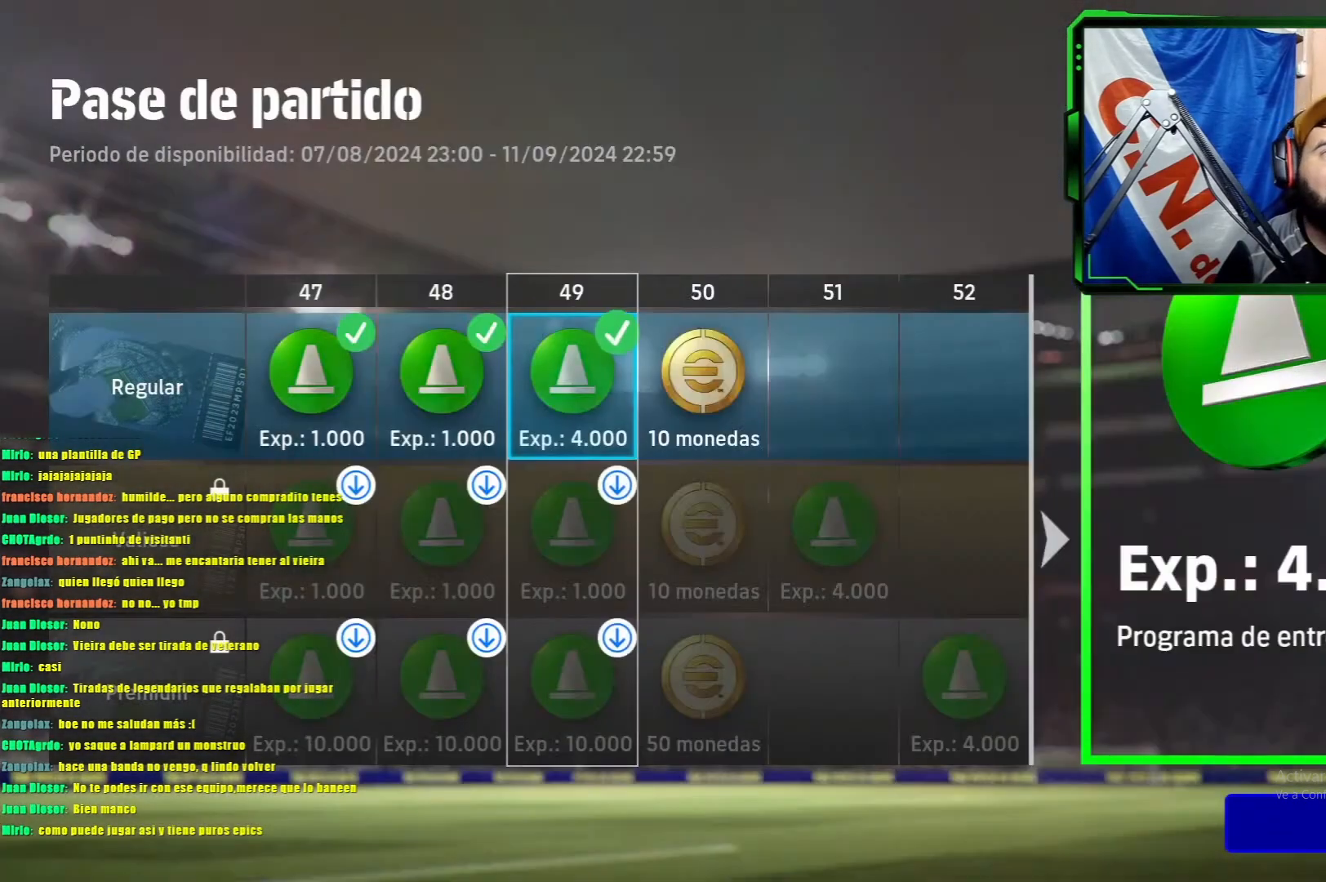
{"buttons": ["CROSS"], "left_stick": "center", "events": [[418, "CROSS", "down"]]}
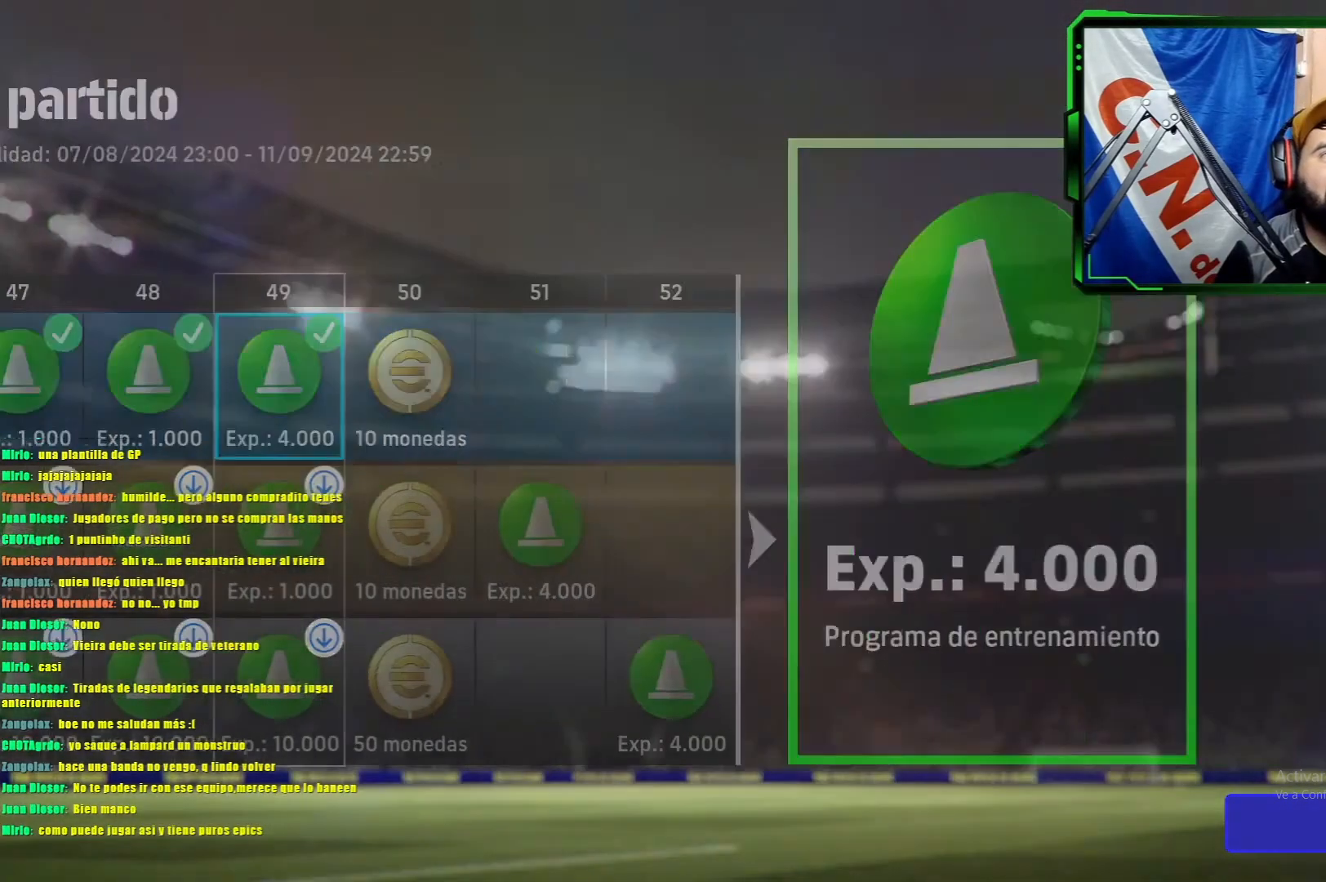
{"buttons": [], "left_stick": "center", "events": [[83, "CROSS", "up"]]}
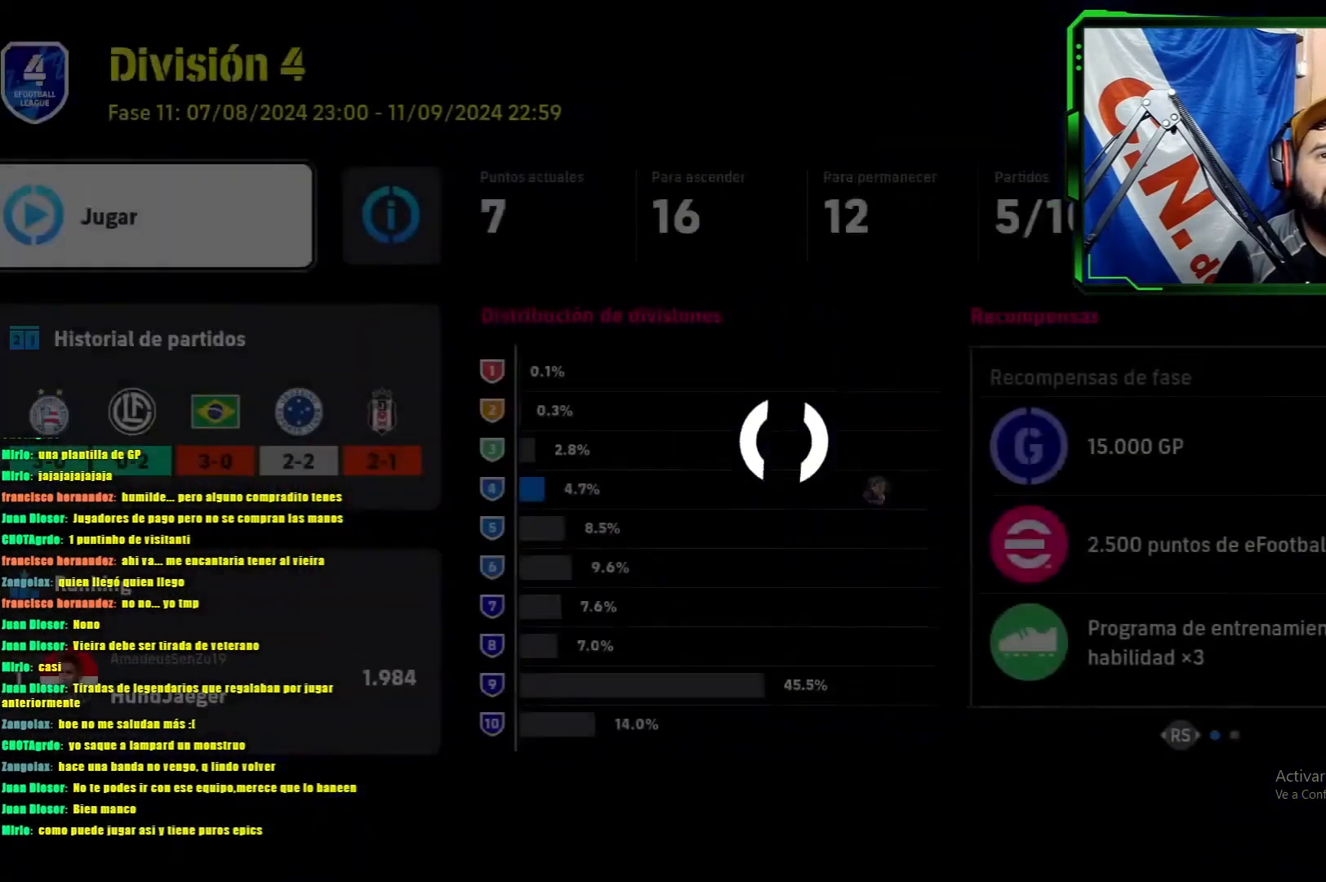
{"buttons": [], "left_stick": "center", "events": []}
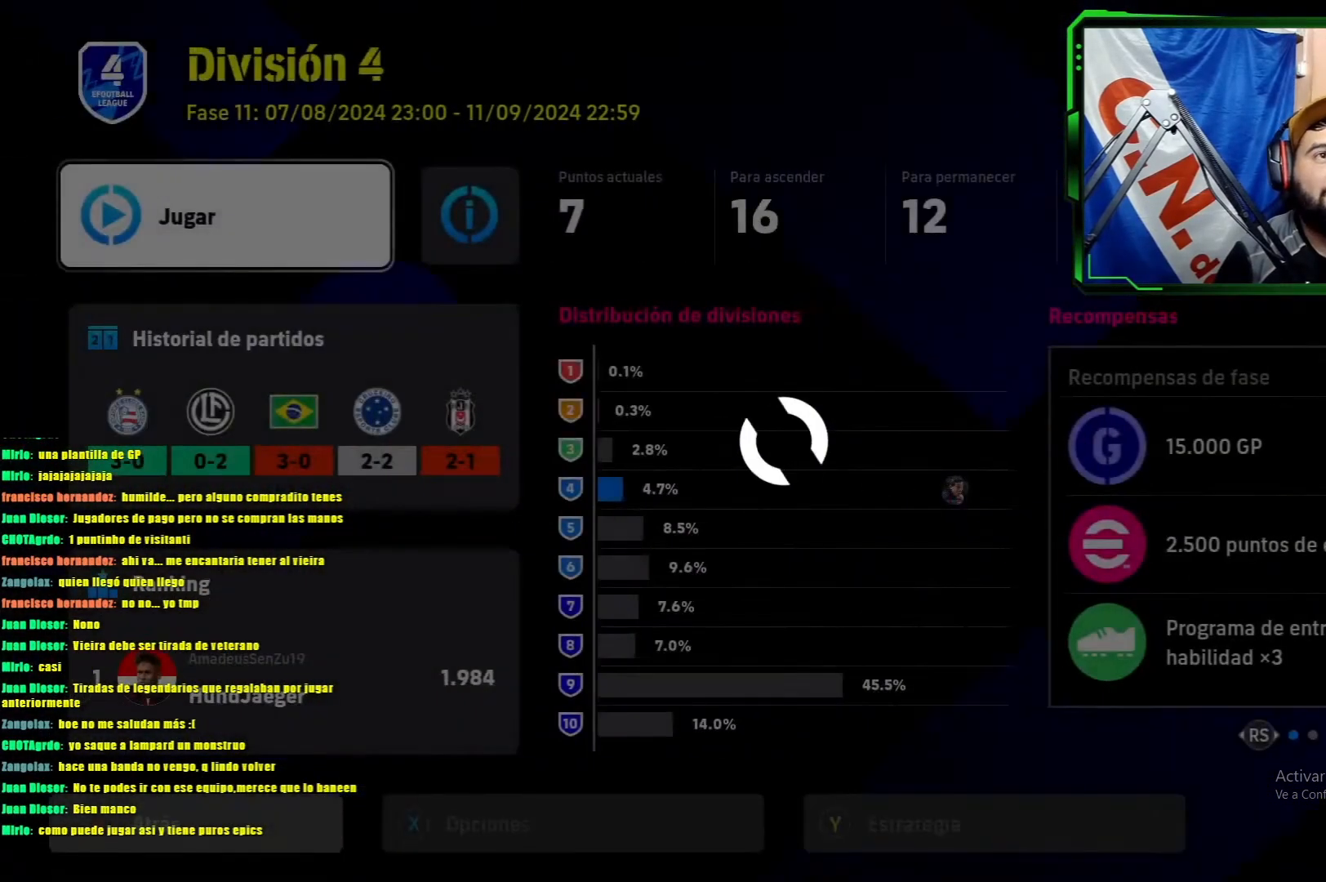
{"buttons": [], "left_stick": "center", "events": []}
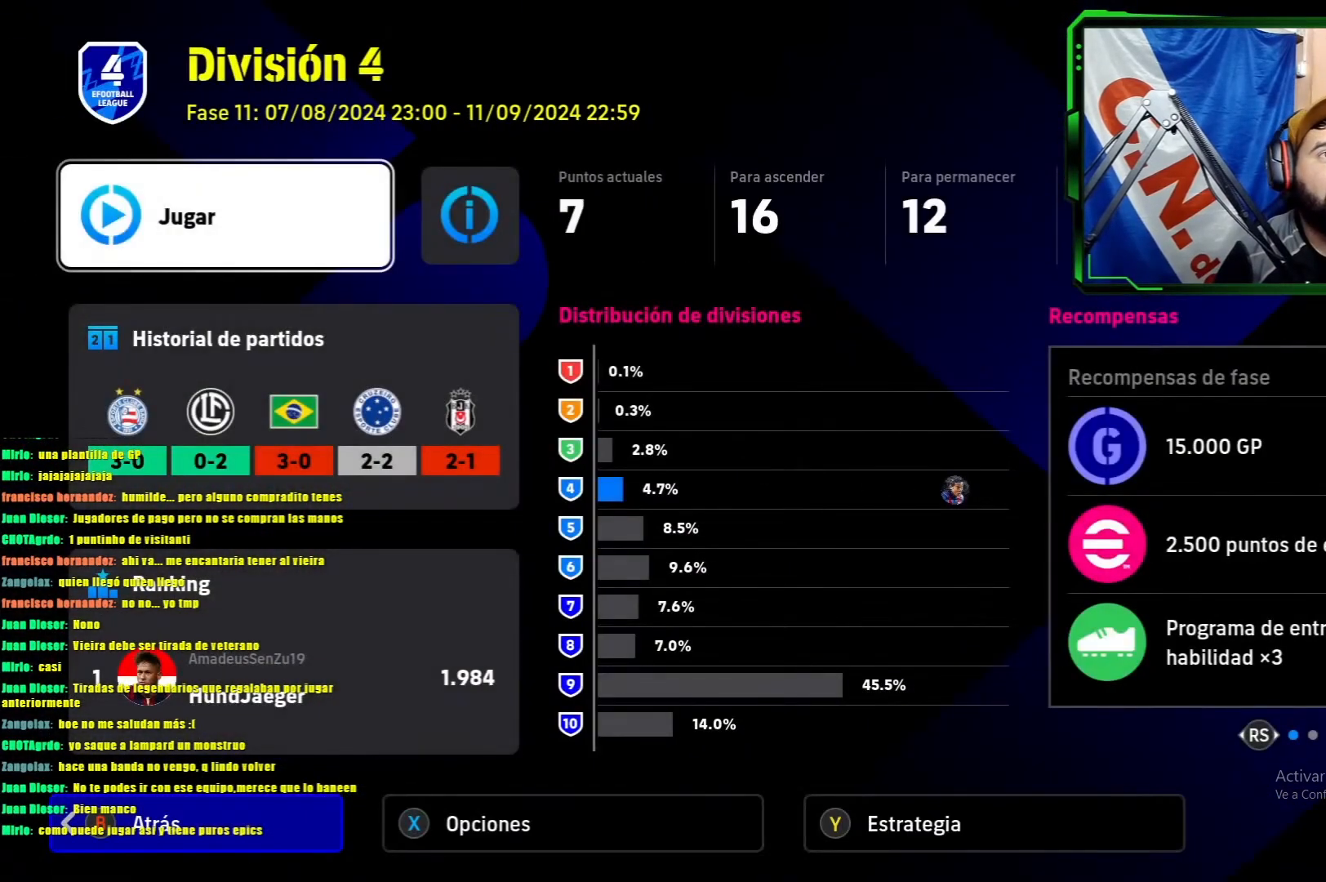
{"buttons": [], "left_stick": "center", "events": []}
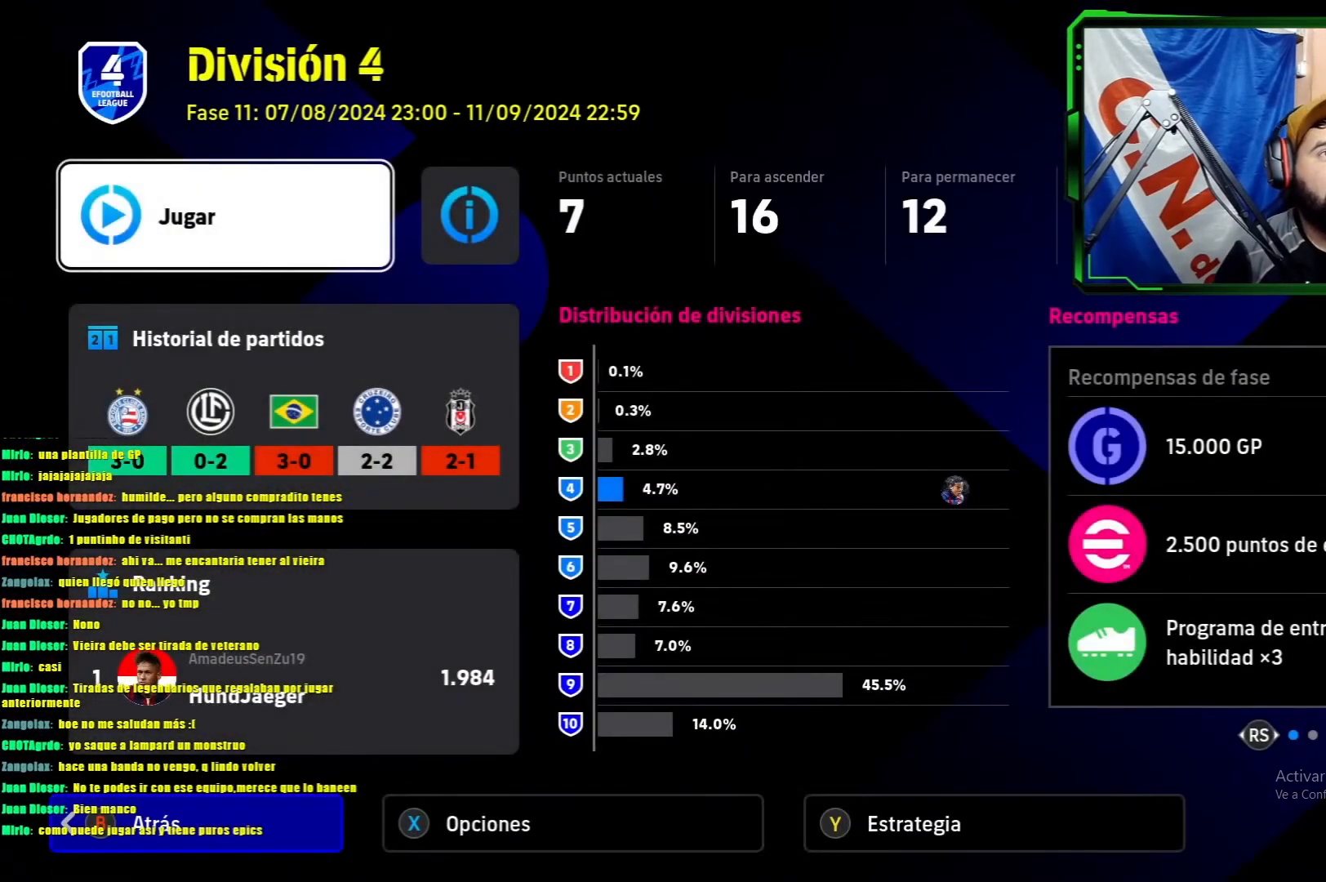
{"buttons": [], "left_stick": "center", "events": []}
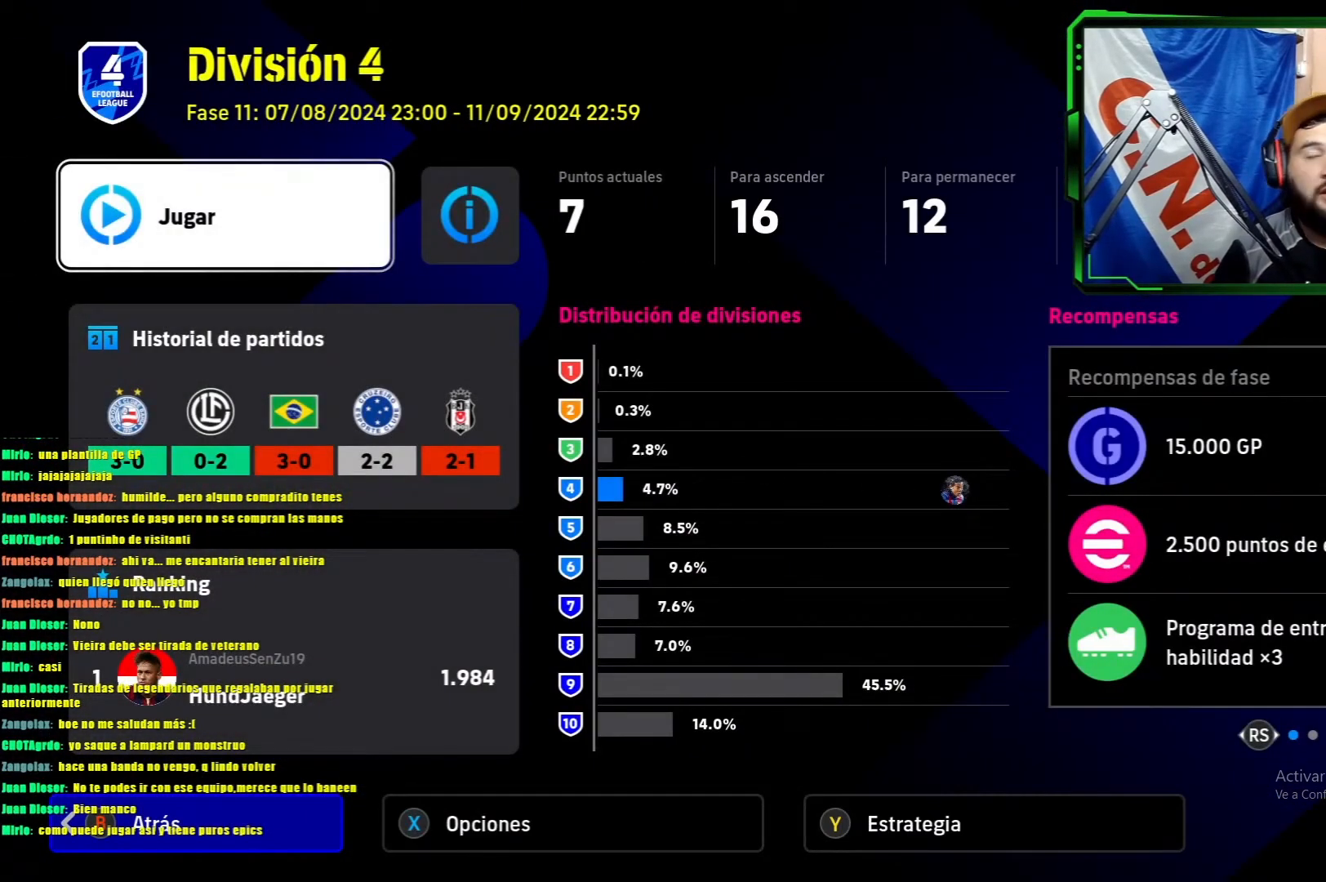
{"buttons": [], "left_stick": "center", "events": []}
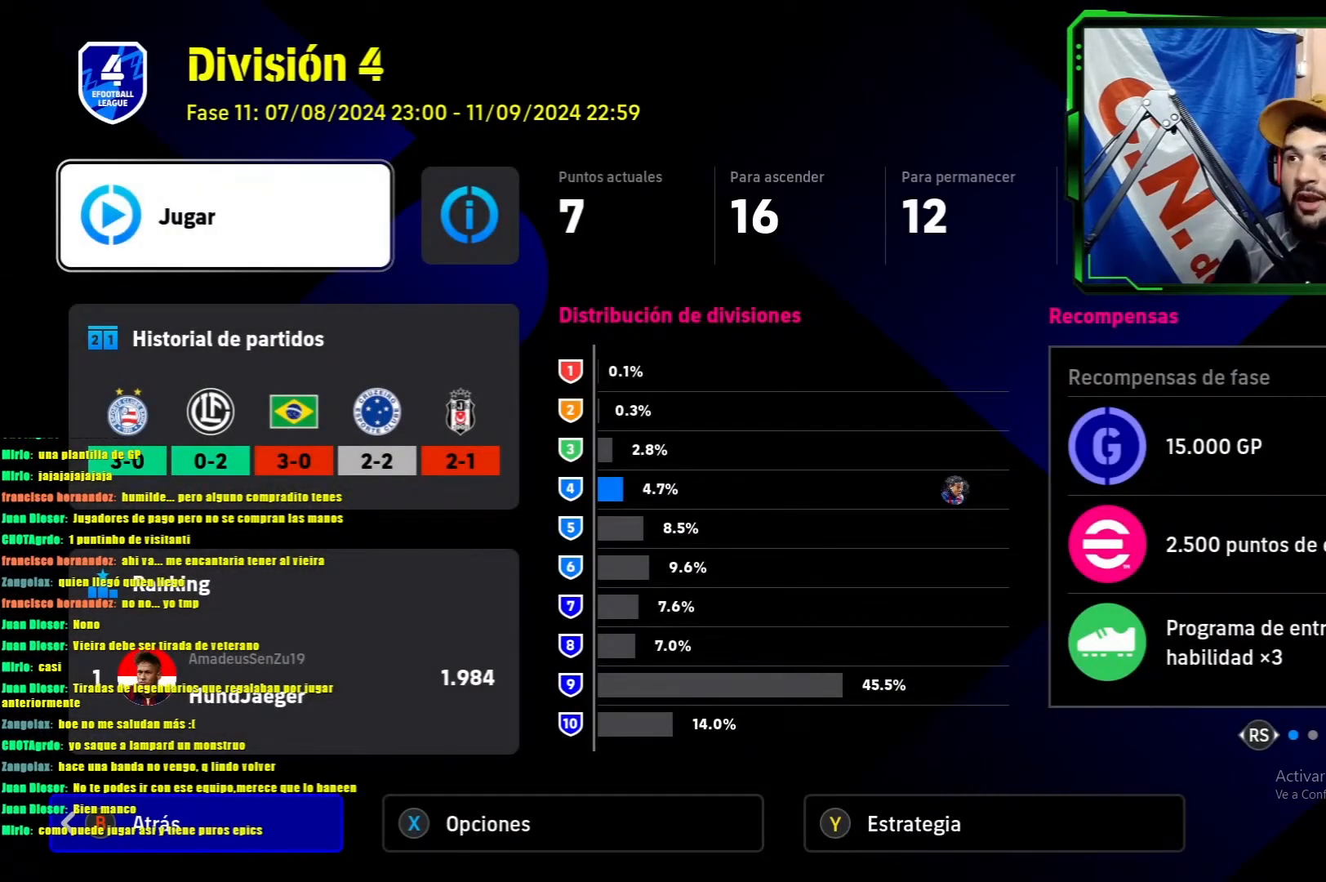
{"buttons": [], "left_stick": "center", "events": []}
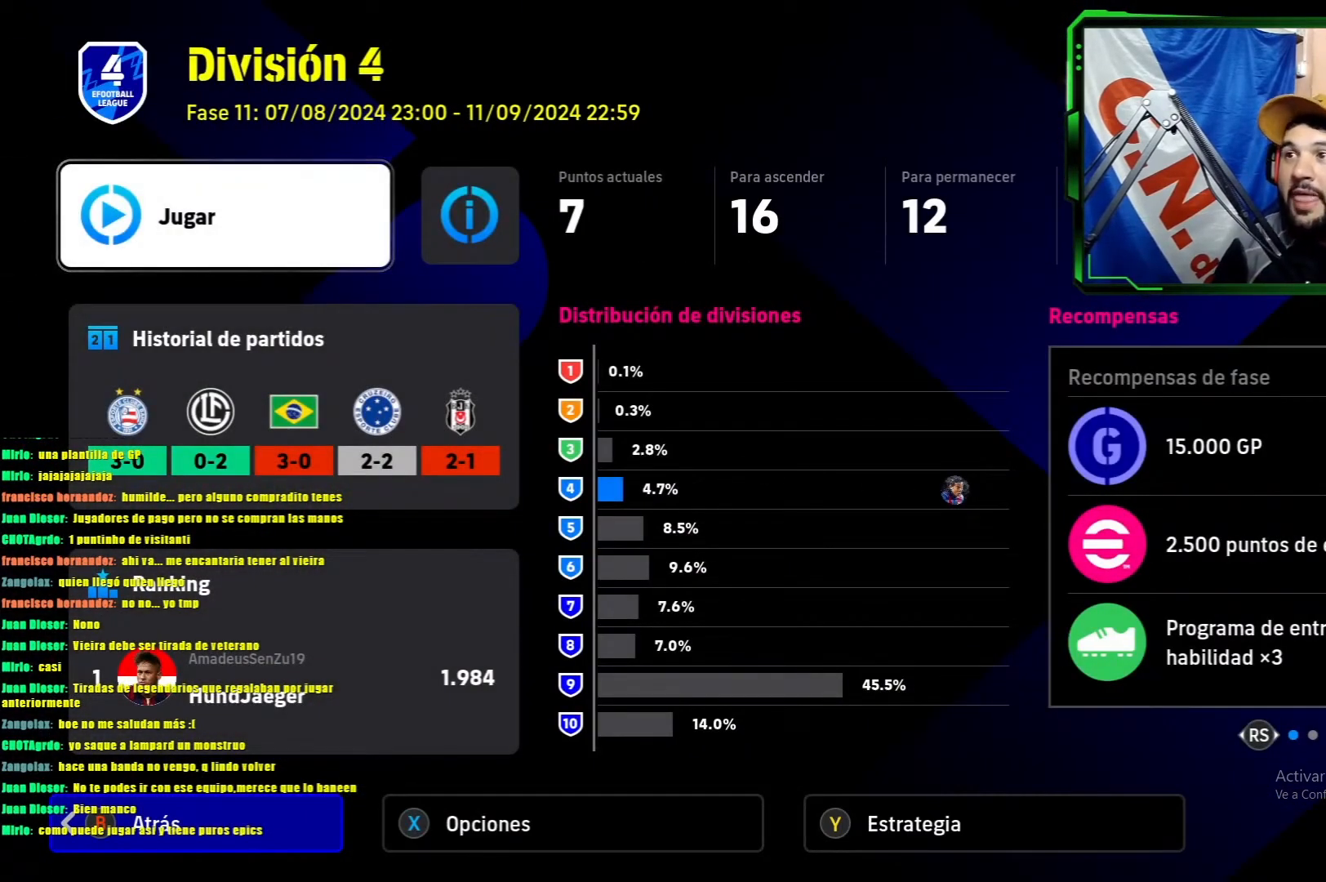
{"buttons": [], "left_stick": "center", "events": []}